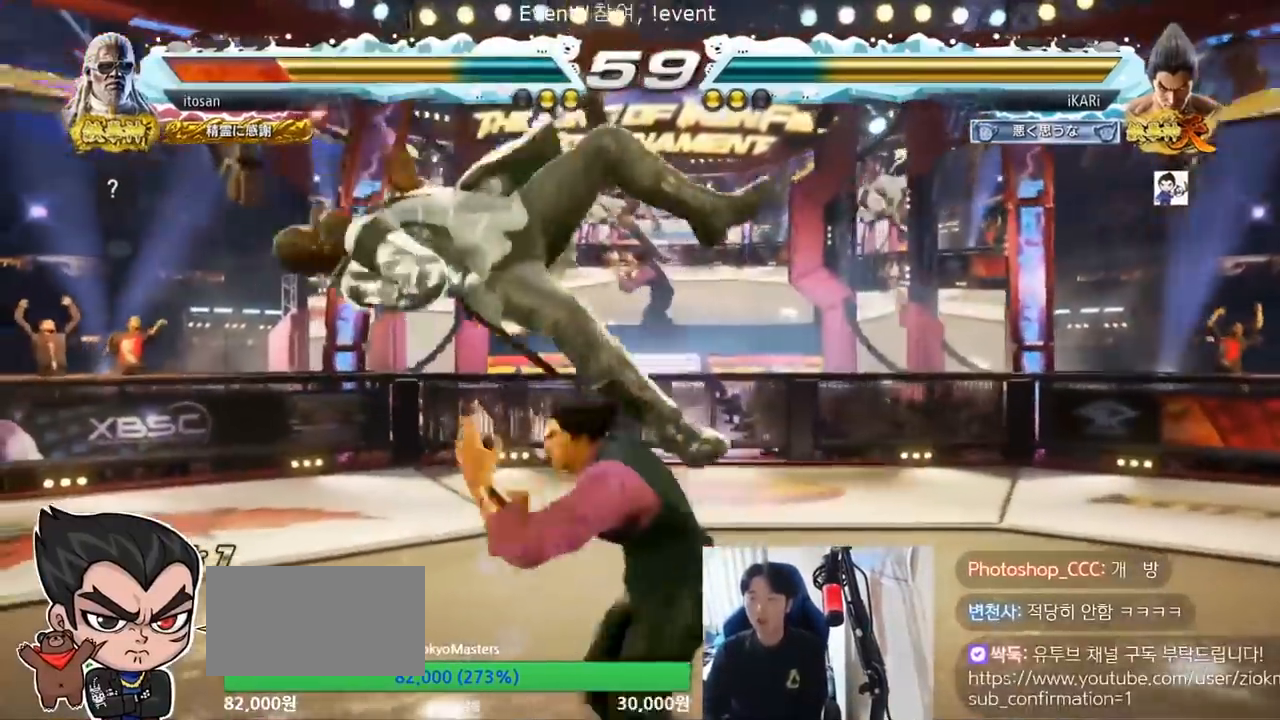
Gameplay with a controller (arcade stick); each line is a JSON object with the inputs held at the frame after it. "events" lists button and stick changes between this image and that frame as [ms after this image, input, new state], when the widget could be followed in between. Not read: L3 R3.
{"buttons": [], "left_stick": "center", "events": [[67, "SQUARE", "up"], [167, "CIRCLE", "down"], [200, "CIRCLE", "up"], [233, "CIRCLE", "down"], [267, "CIRCLE", "up"], [333, "CIRCLE", "down"], [367, "CIRCLE", "up"], [433, "TRIANGLE", "down"], [500, "TRIANGLE", "up"]]}
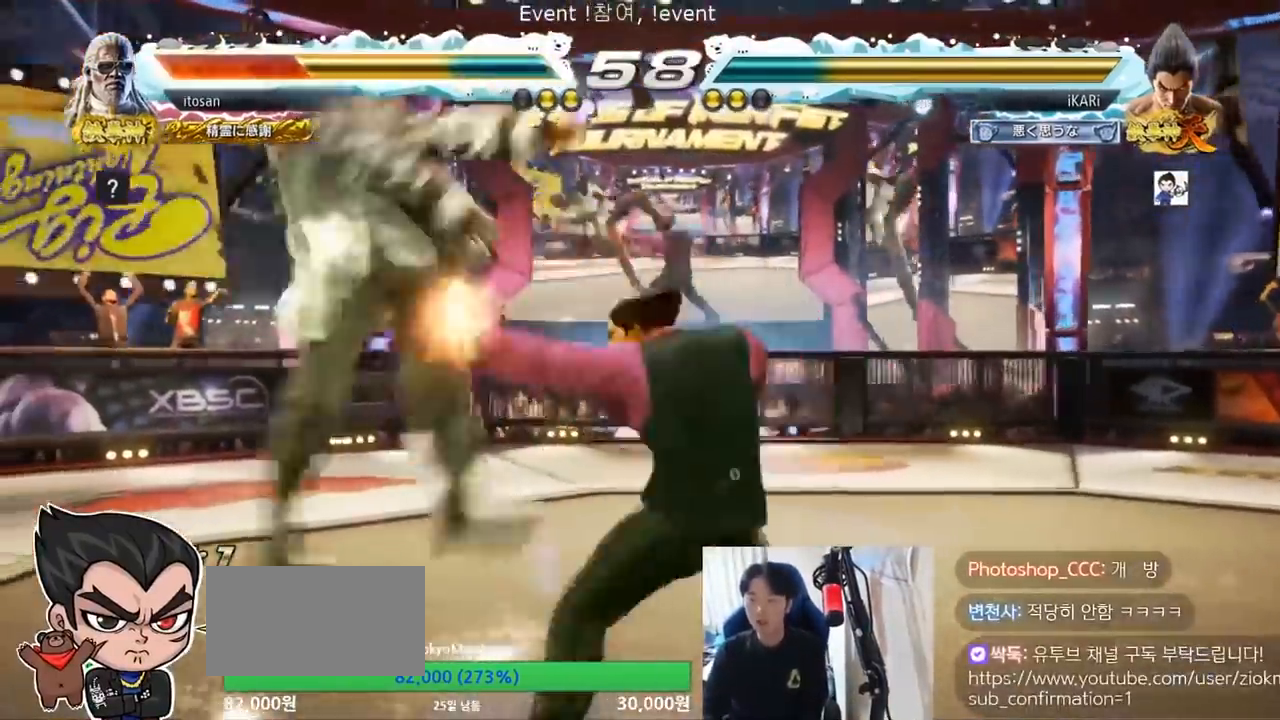
{"buttons": [], "left_stick": "right", "events": [[33, "TRIANGLE", "down"], [100, "TRIANGLE", "up"], [133, "TRIANGLE", "down"], [200, "TRIANGLE", "up"], [300, "left_stick", "left"], [433, "left_stick", "center"], [500, "left_stick", "right"]]}
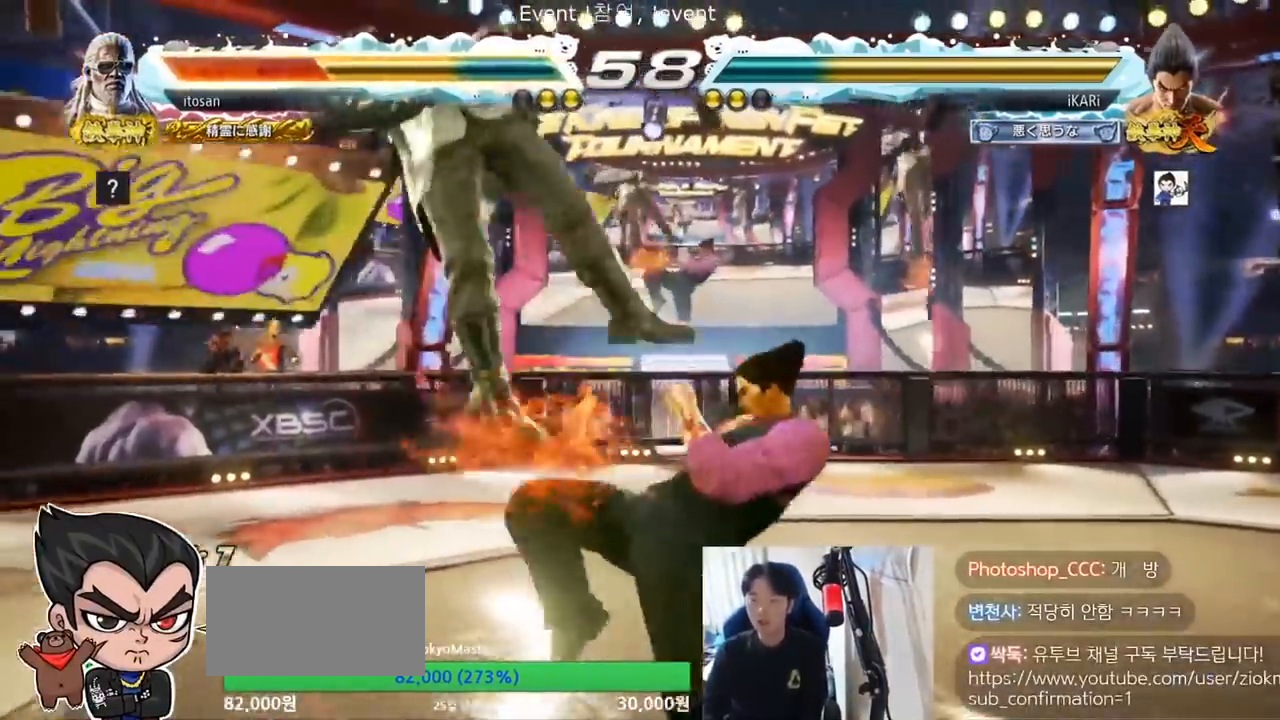
{"buttons": ["SQUARE"], "left_stick": "right", "events": [[33, "TRIANGLE", "down"], [67, "TRIANGLE", "up"], [133, "TRIANGLE", "down"], [167, "TRIANGLE", "up"], [200, "TRIANGLE", "down"], [300, "SQUARE", "down"], [300, "TRIANGLE", "up"], [333, "SQUARE", "up"], [400, "SQUARE", "down"], [433, "SQUARE", "up"], [500, "SQUARE", "down"]]}
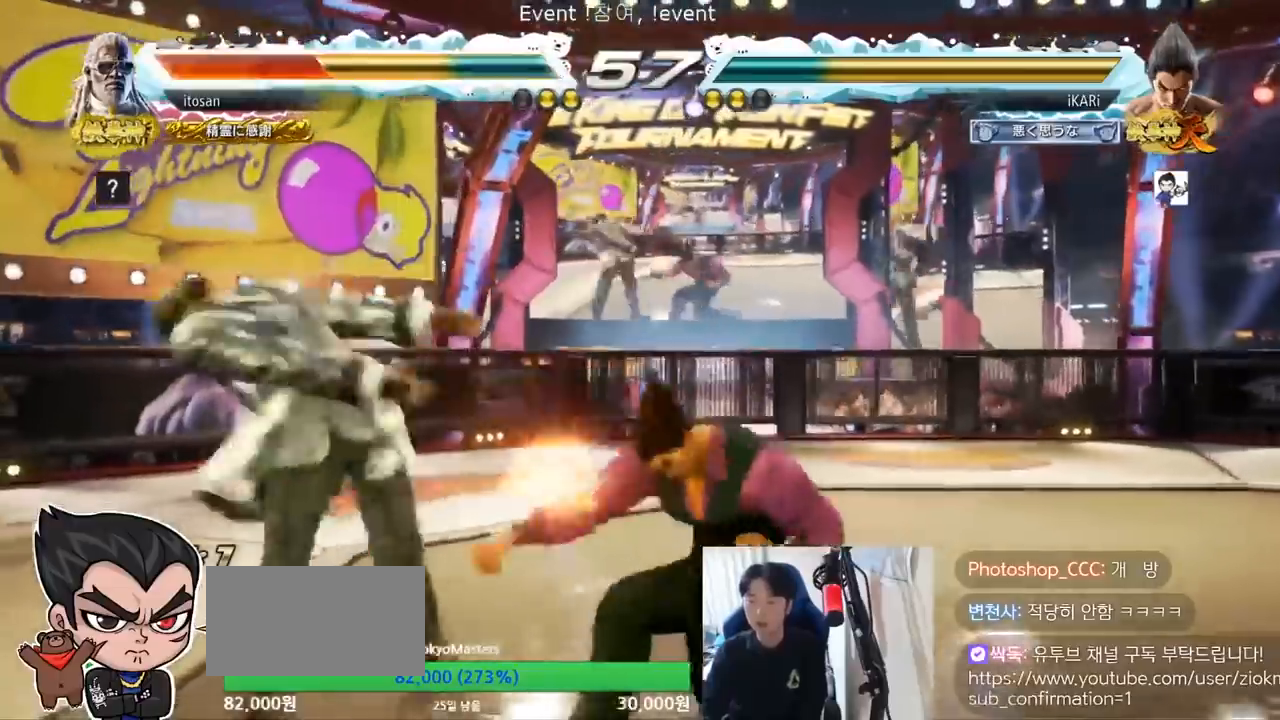
{"buttons": ["TRIANGLE"], "left_stick": "center", "events": [[100, "SQUARE", "up"], [100, "TRIANGLE", "down"], [267, "TRIANGLE", "up"], [300, "TRIANGLE", "down"], [367, "TRIANGLE", "up"], [400, "TRIANGLE", "down"], [467, "TRIANGLE", "up"], [500, "TRIANGLE", "down"], [500, "left_stick", "center"]]}
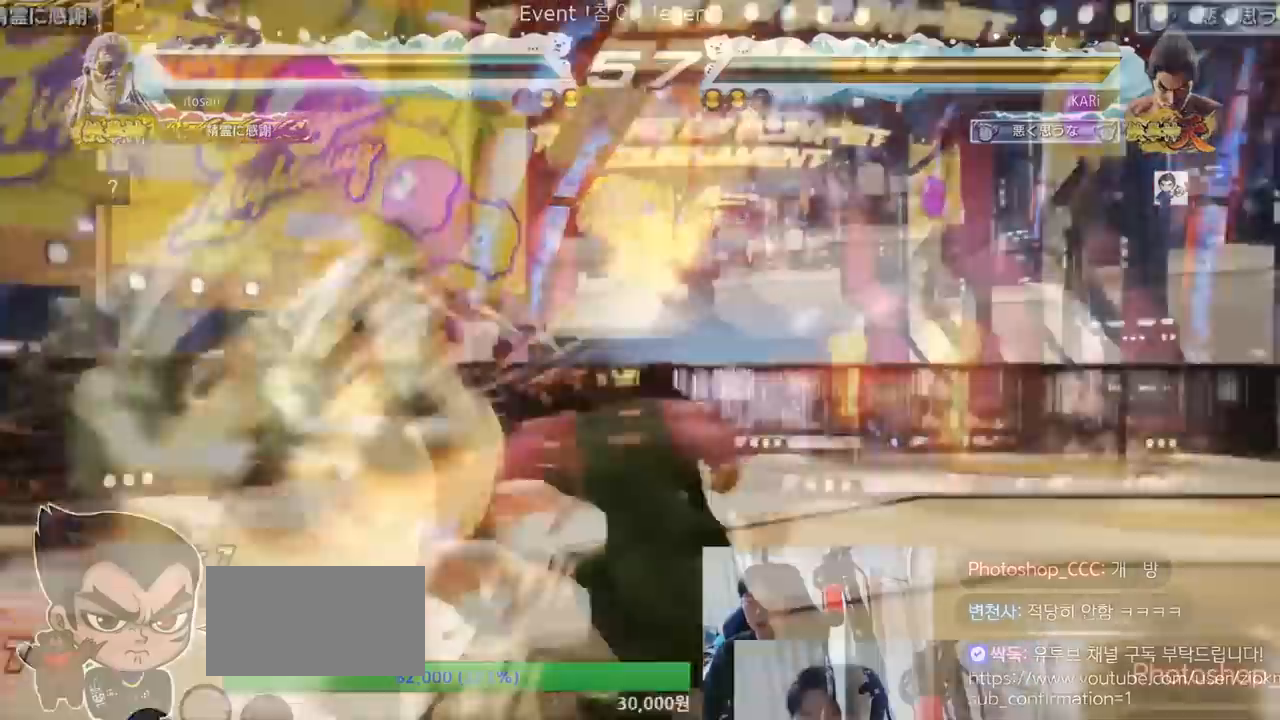
{"buttons": [], "left_stick": "down", "events": [[100, "TRIANGLE", "up"], [500, "left_stick", "down"]]}
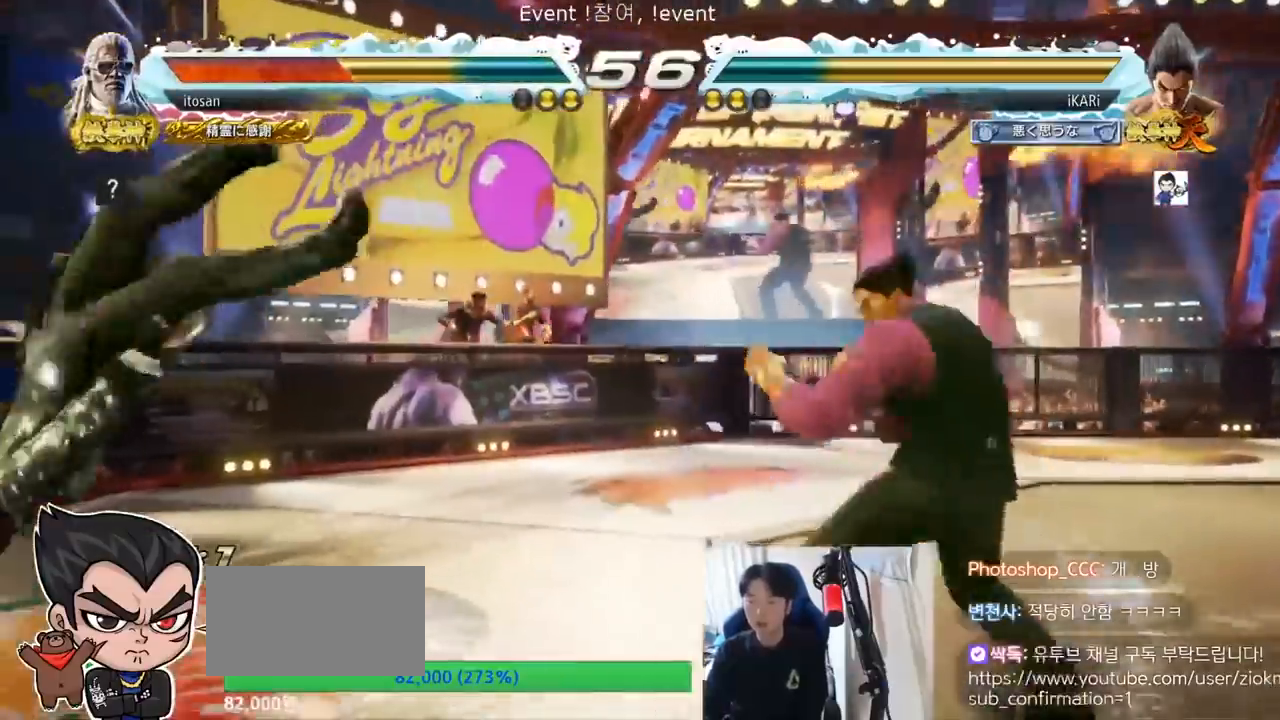
{"buttons": [], "left_stick": "down-left", "events": [[133, "left_stick", "left"], [267, "SQUARE", "down"], [267, "left_stick", "down-left"], [333, "SQUARE", "up"], [433, "CIRCLE", "down"], [467, "CIRCLE", "up"]]}
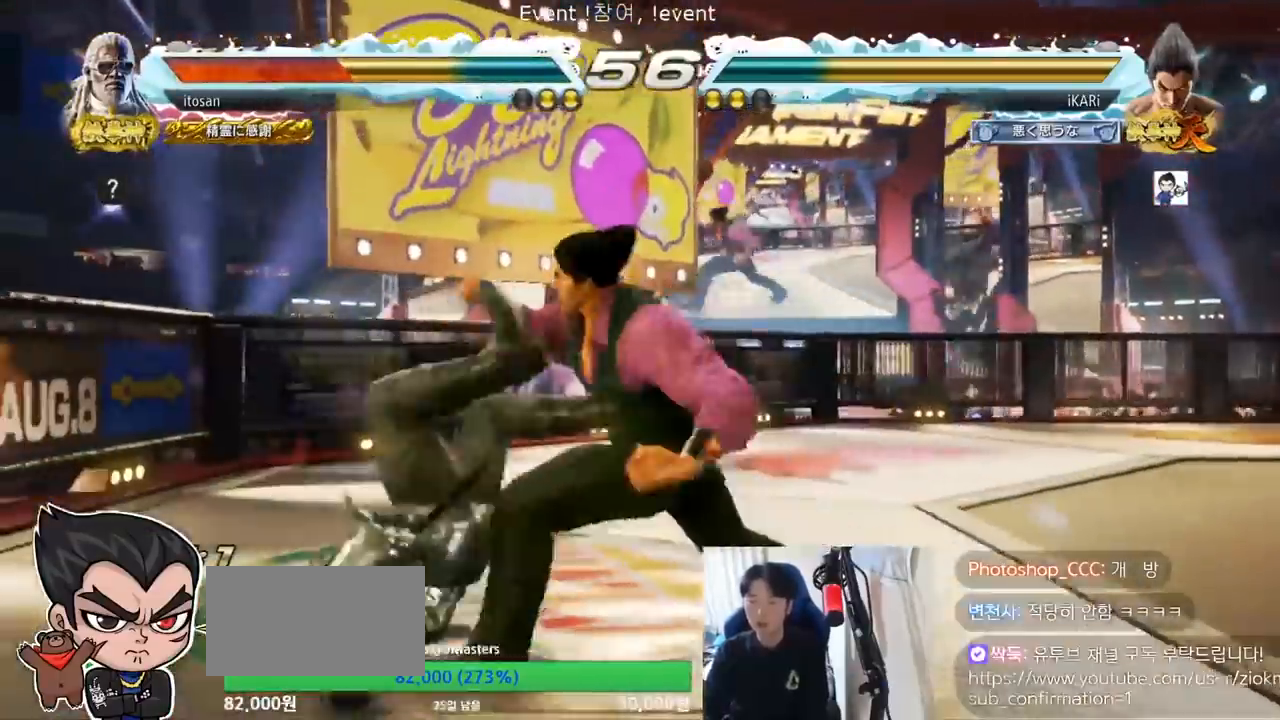
{"buttons": [], "left_stick": "center", "events": [[33, "TRIANGLE", "down"], [67, "TRIANGLE", "up"], [100, "TRIANGLE", "down"], [167, "TRIANGLE", "up"], [233, "TRIANGLE", "down"], [267, "TRIANGLE", "up"], [300, "TRIANGLE", "down"], [333, "left_stick", "center"], [367, "TRIANGLE", "up"], [400, "TRIANGLE", "down"], [500, "TRIANGLE", "up"]]}
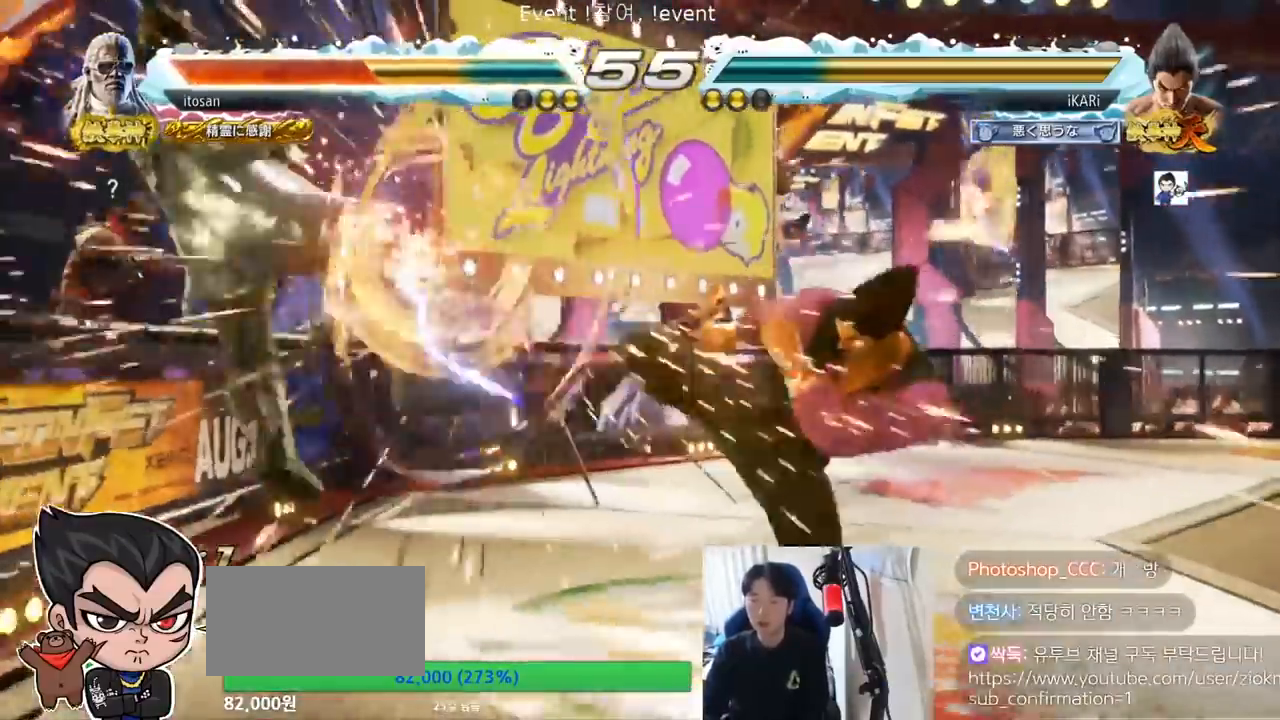
{"buttons": [], "left_stick": "left", "events": [[333, "left_stick", "left"], [400, "left_stick", "center"], [467, "left_stick", "left"]]}
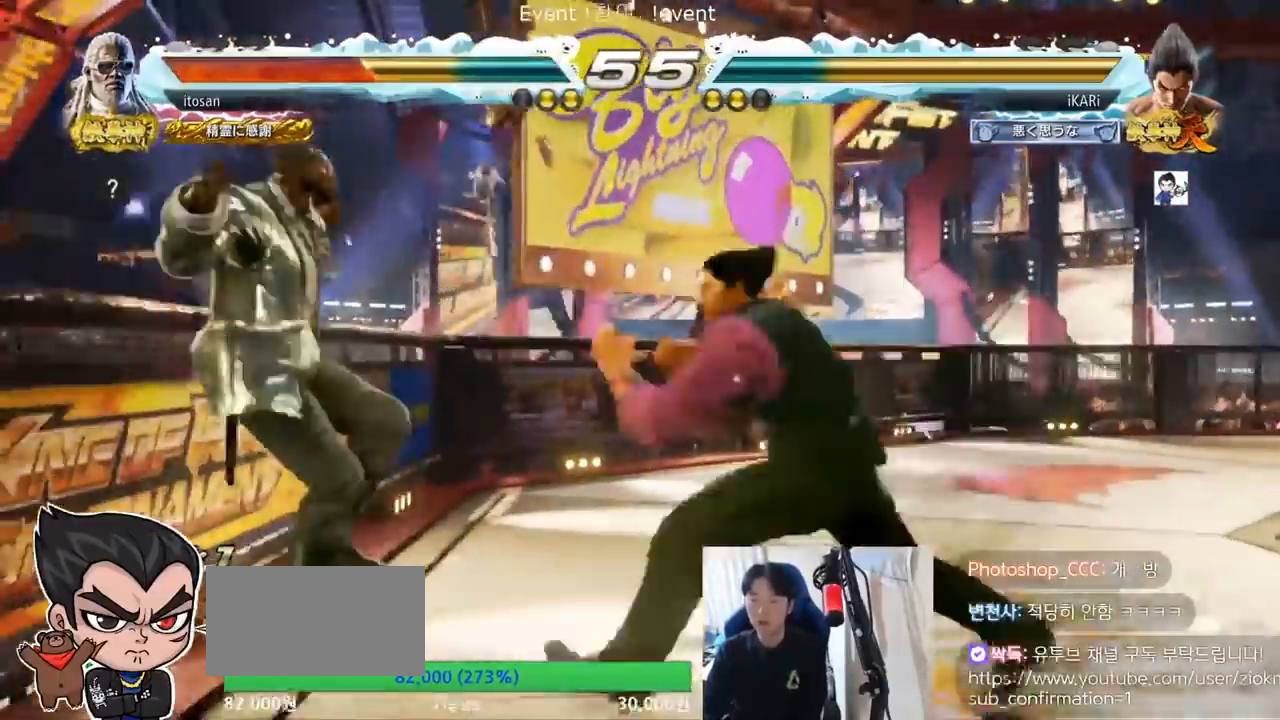
{"buttons": [], "left_stick": "center", "events": [[167, "CIRCLE", "down"], [233, "CIRCLE", "up"], [267, "CIRCLE", "down"], [267, "left_stick", "center"], [300, "CIRCLE", "up"], [367, "CIRCLE", "down"], [433, "CIRCLE", "up"]]}
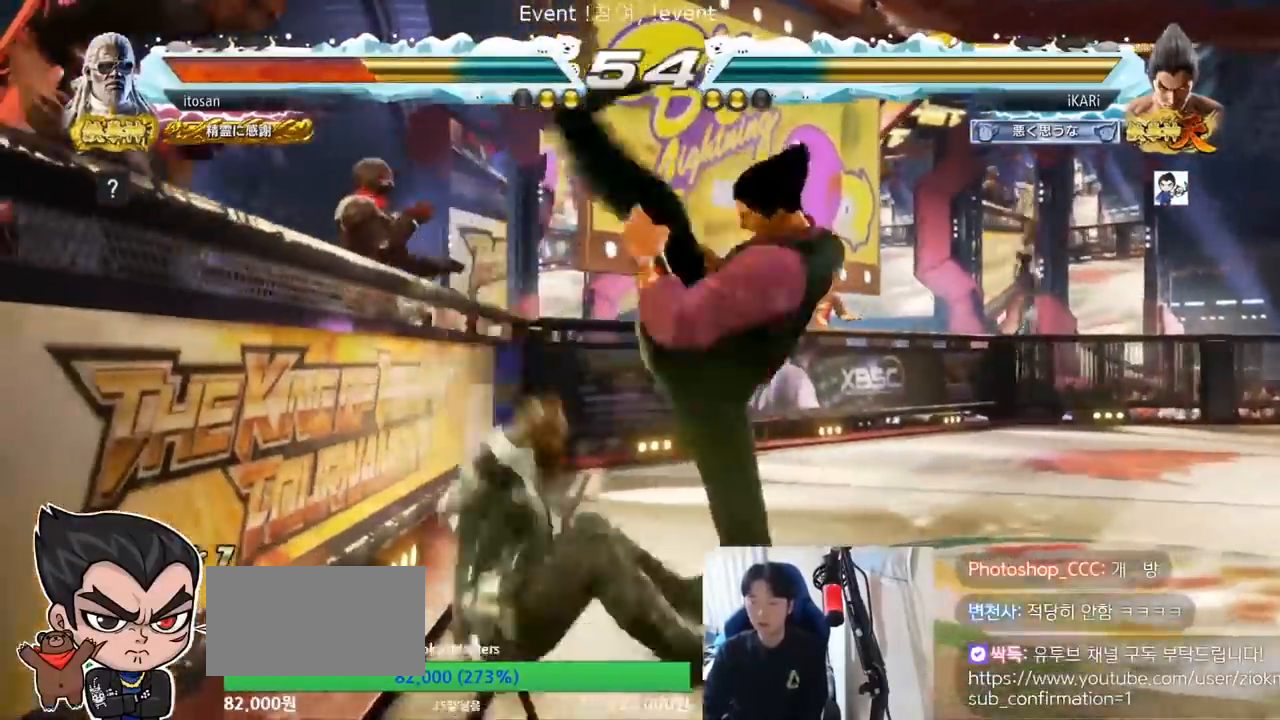
{"buttons": [], "left_stick": "down-left", "events": [[67, "left_stick", "left"], [200, "left_stick", "down-left"], [233, "SQUARE", "down"], [267, "SQUARE", "up"], [333, "SQUARE", "down"], [367, "SQUARE", "up"], [400, "SQUARE", "down"], [467, "SQUARE", "up"]]}
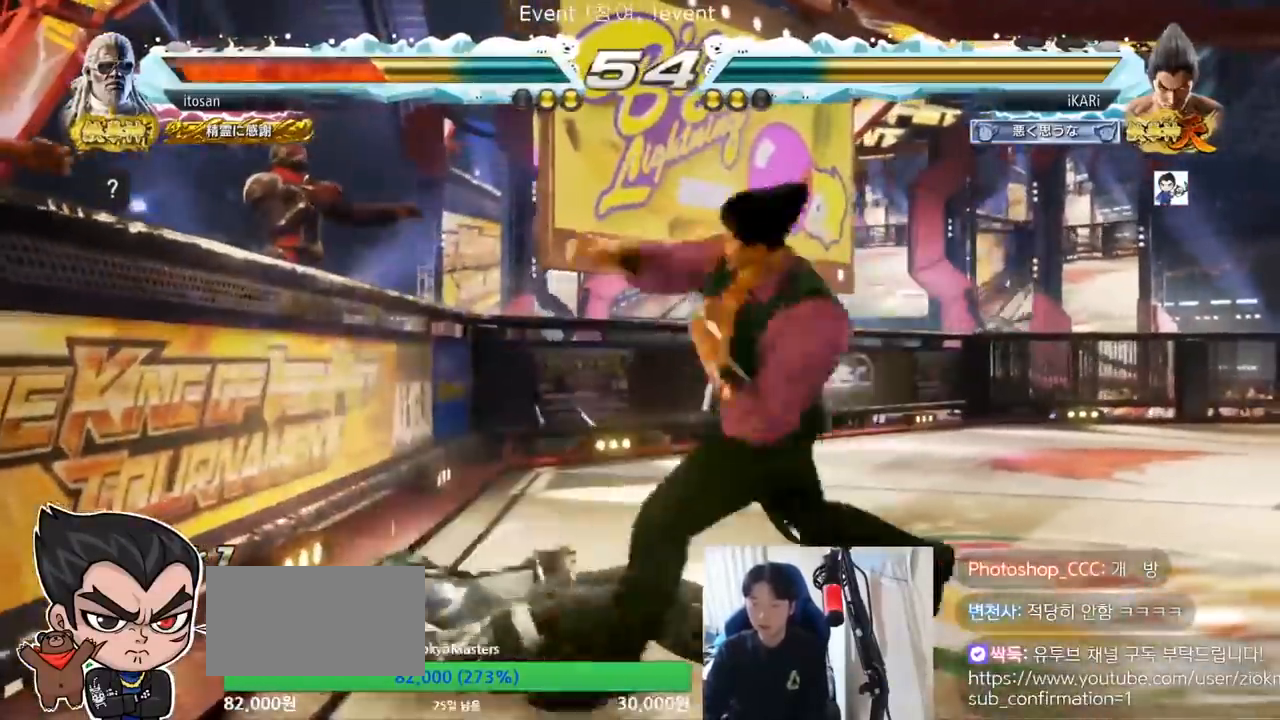
{"buttons": ["SQUARE", "TRIANGLE"], "left_stick": "center", "events": [[33, "CIRCLE", "down"], [67, "left_stick", "center"], [100, "CIRCLE", "up"], [167, "TRIANGLE", "down"], [467, "SQUARE", "down"]]}
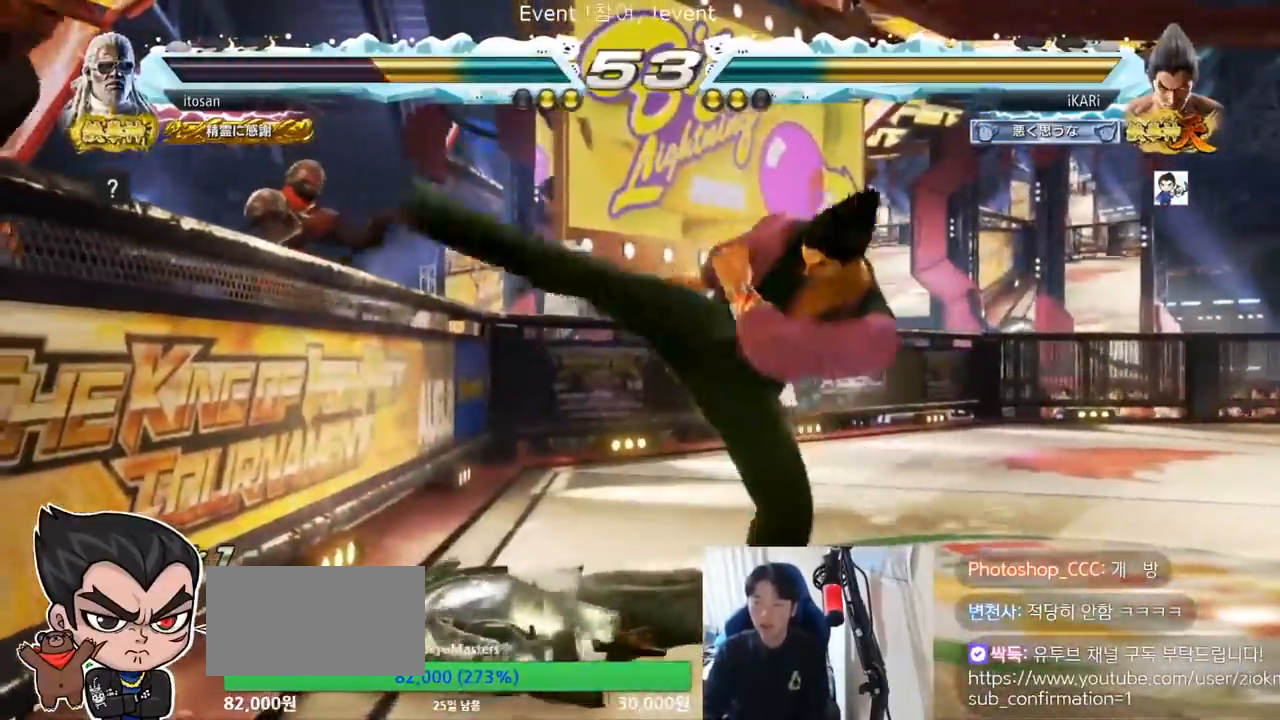
{"buttons": [], "left_stick": "right", "events": [[67, "SQUARE", "up"], [67, "TRIANGLE", "up"], [167, "left_stick", "right"]]}
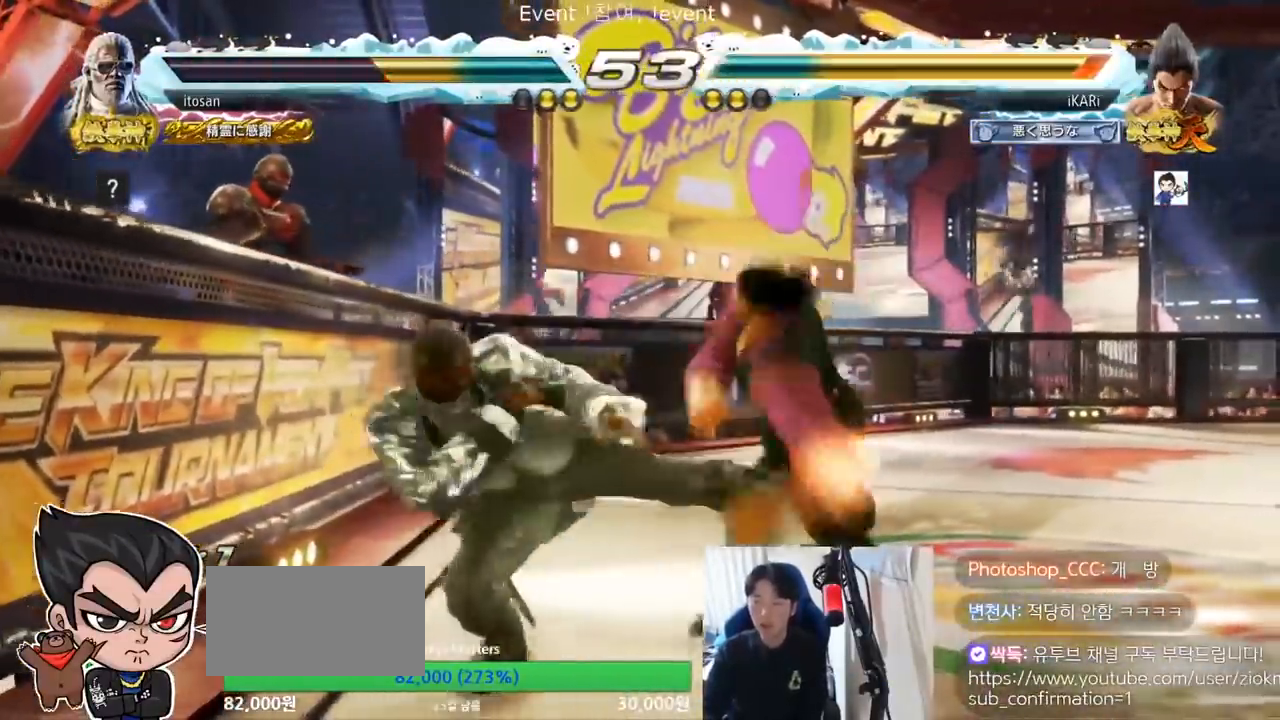
{"buttons": [], "left_stick": "left", "events": [[233, "left_stick", "center"], [300, "left_stick", "left"], [433, "TRIANGLE", "down"], [500, "TRIANGLE", "up"]]}